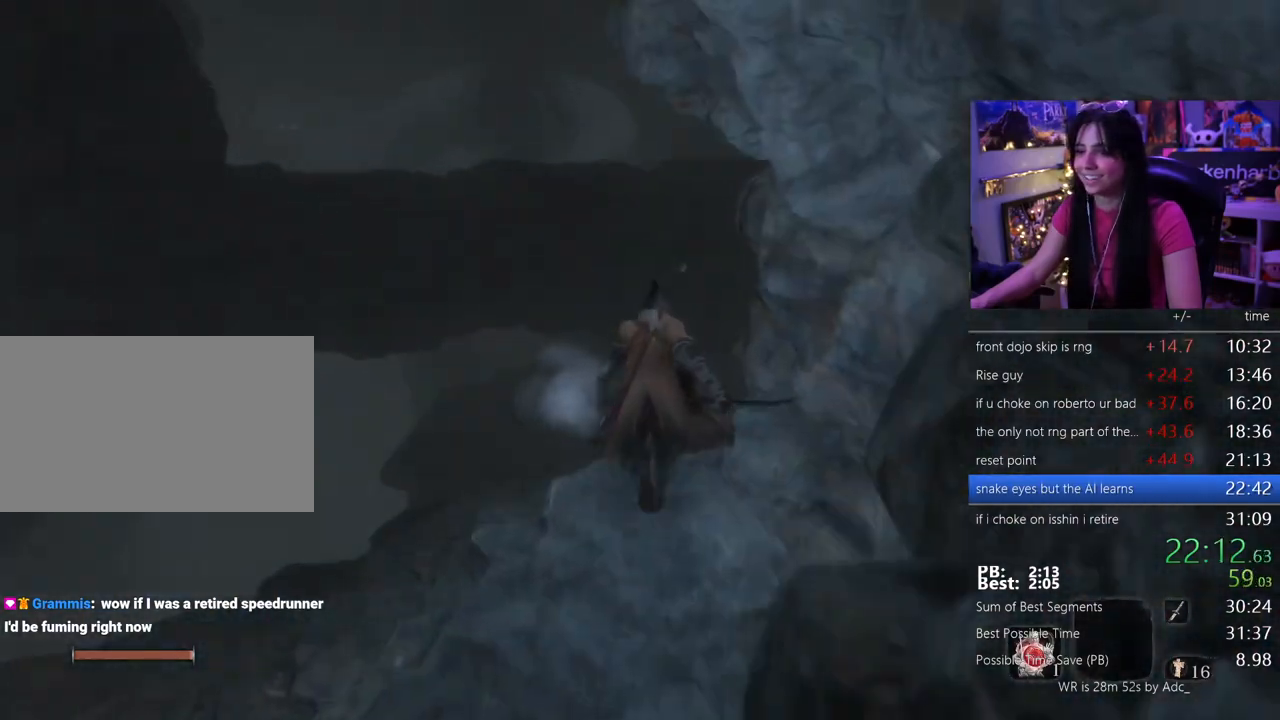
Gameplay with keyboard and mouse; each line is a JSON object with the keys and mouse buttons held at the frame after it. "events" lists presses ("down") and releases ("up") of "1", "2", "3", "4", "5", "a", "alt", "c", "caps_lock", "ctrl", "d", "e", "f", "g", "q", "r", "s", "shift", "space", "t", "tab", "v", "w", "x", "z", "mouse_left", "mouse_wheel" and "mouse_right" between this image and that frame as [ms after this image, input, new state], when the widget could be followed in between. "mouse_left", "mouse_wheel", "mouse_right" = the "left", "wheel", "right" buttons of the "mouse" list. No other keys are recorded. "wheel" means that the mouse wheel is clicked or scrolled. Not read: mouse_move.
{"keys": ["shift", "w"], "mouse": [], "events": []}
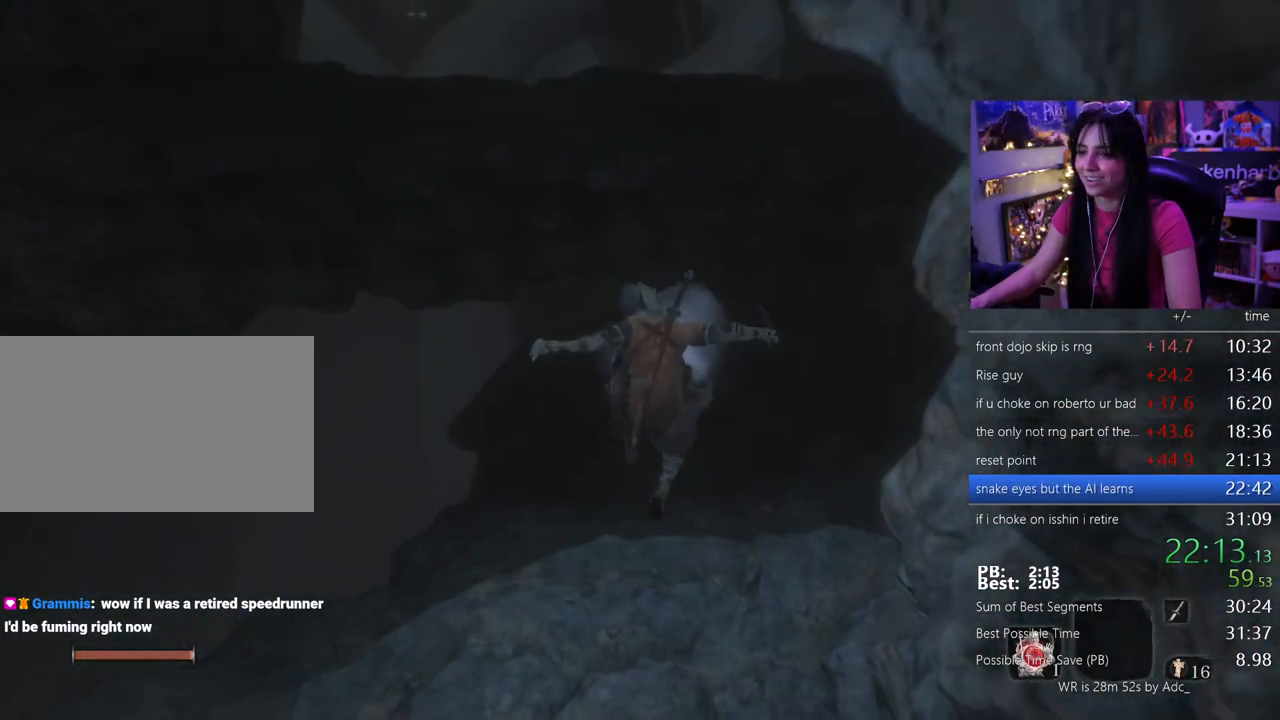
{"keys": ["shift", "w"], "mouse": [], "events": []}
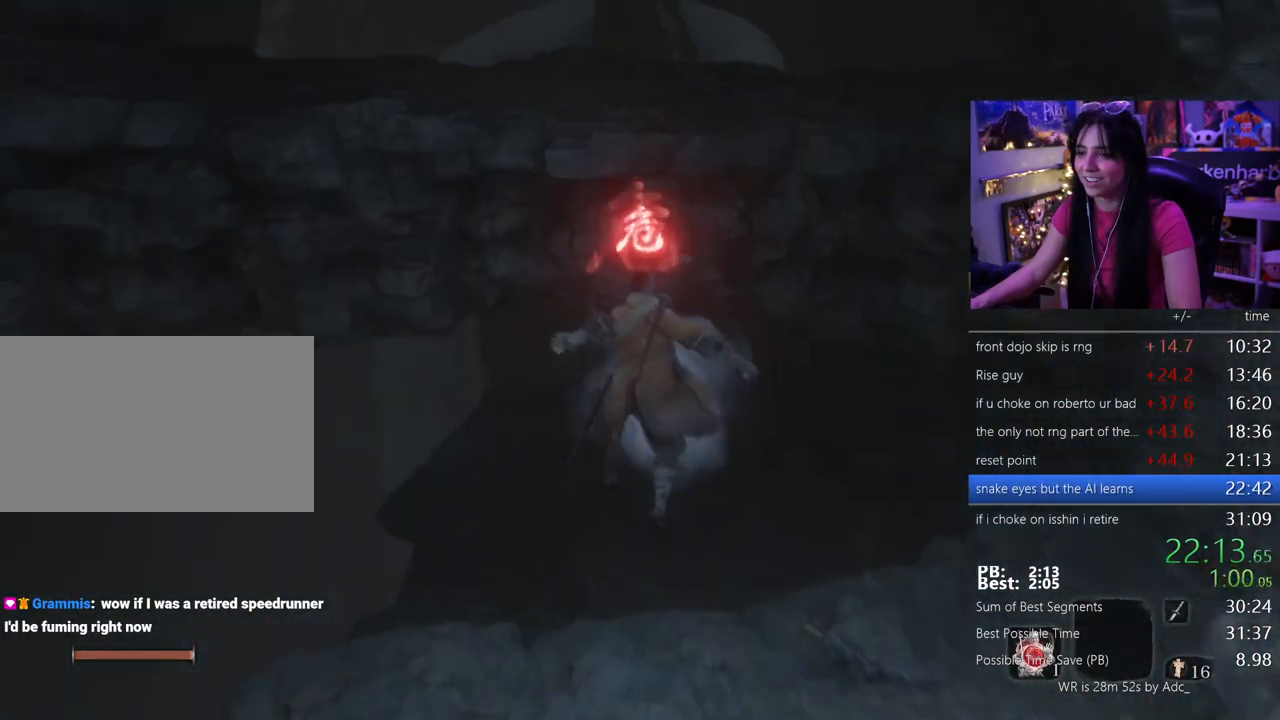
{"keys": ["shift", "w"], "mouse": [], "events": []}
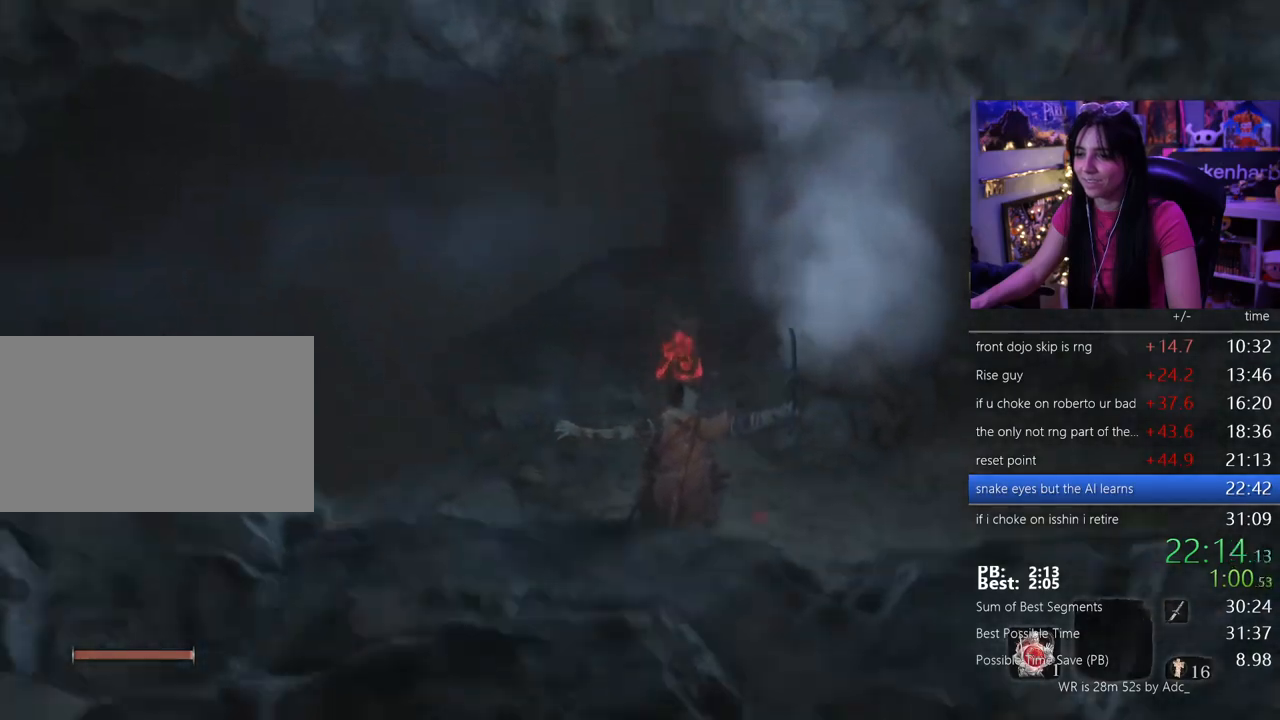
{"keys": ["shift", "w"], "mouse": []}
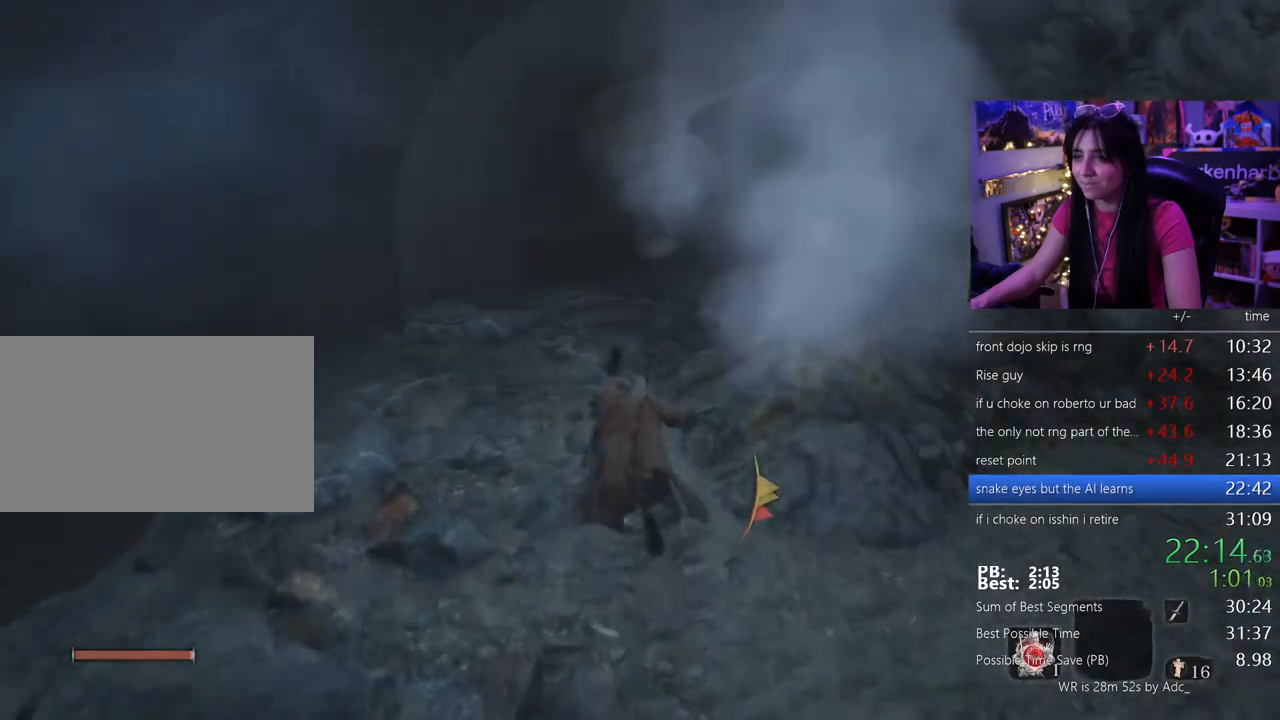
{"keys": ["shift", "w"], "mouse": [], "events": []}
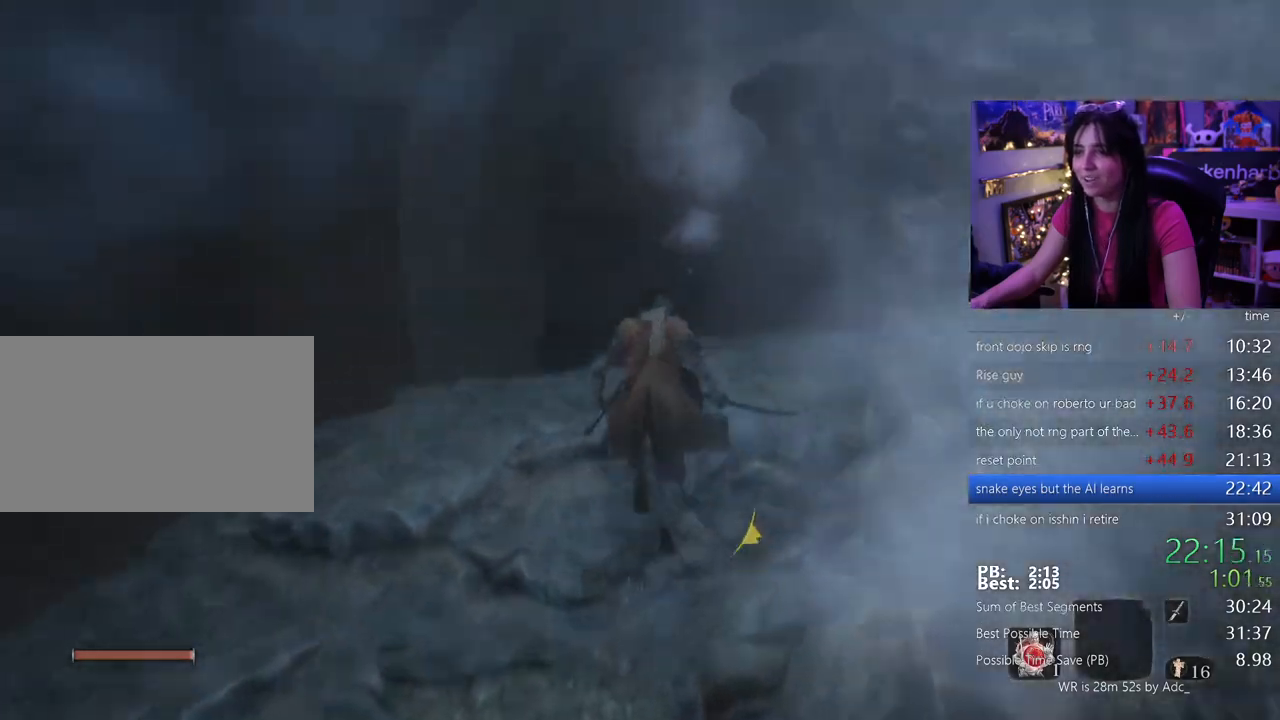
{"keys": ["shift", "w"], "mouse": [], "events": []}
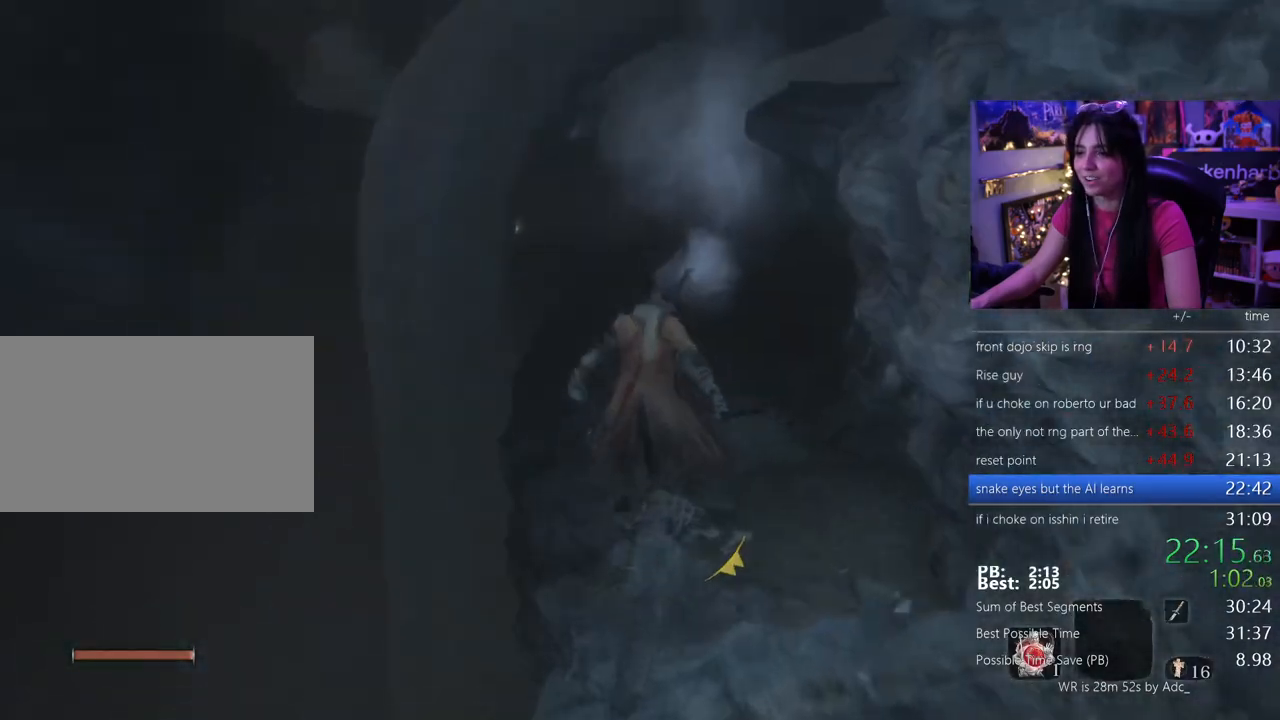
{"keys": ["shift", "w"], "mouse": [], "events": []}
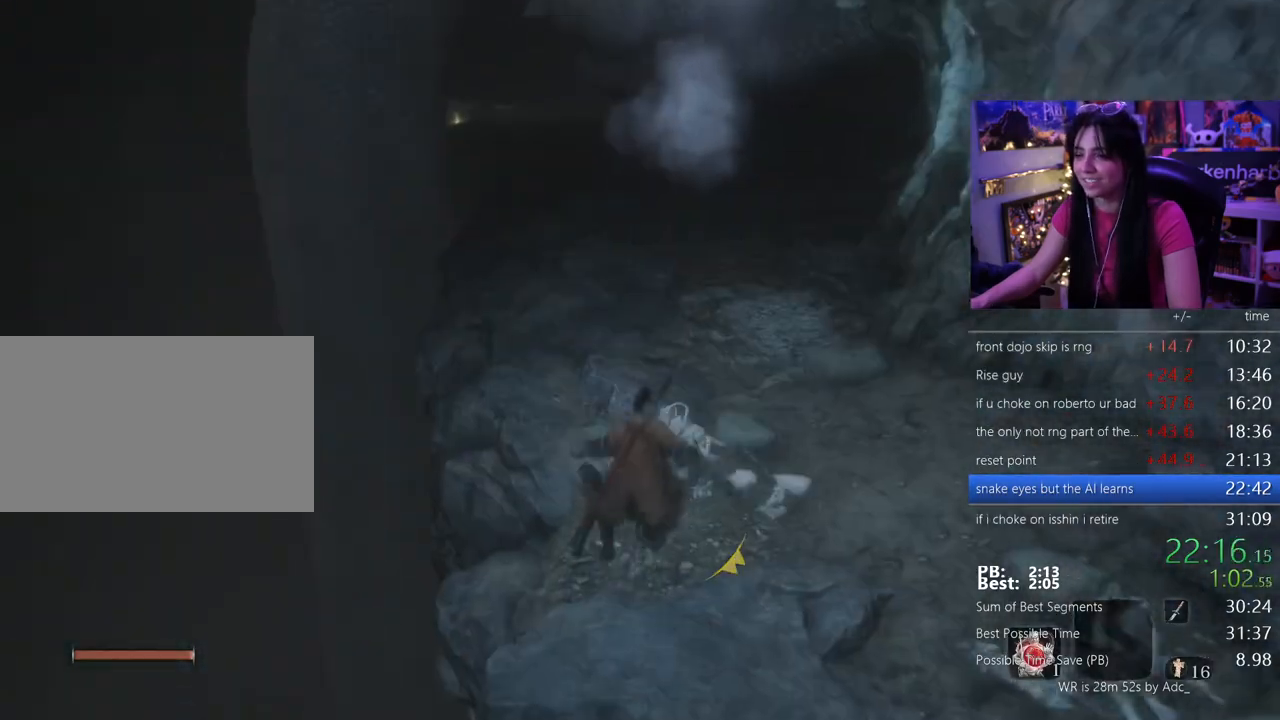
{"keys": ["shift", "w"], "mouse": [], "events": []}
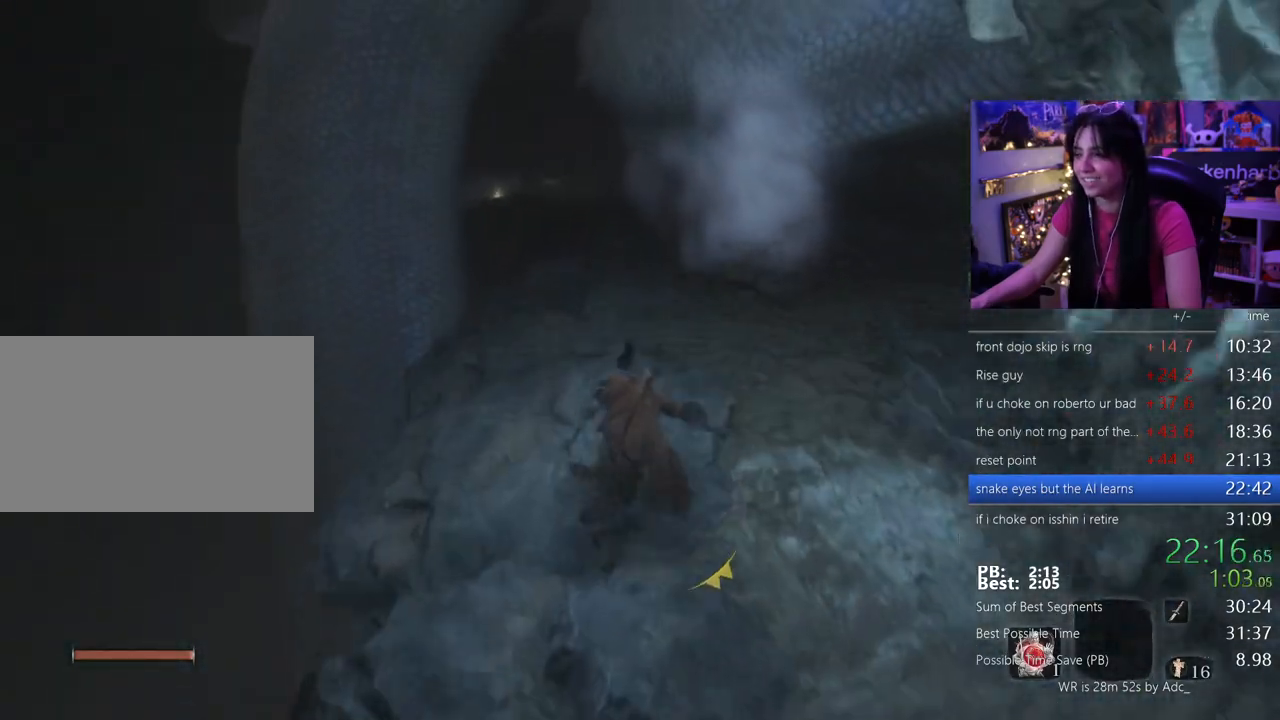
{"keys": ["shift", "w"], "mouse": [], "events": []}
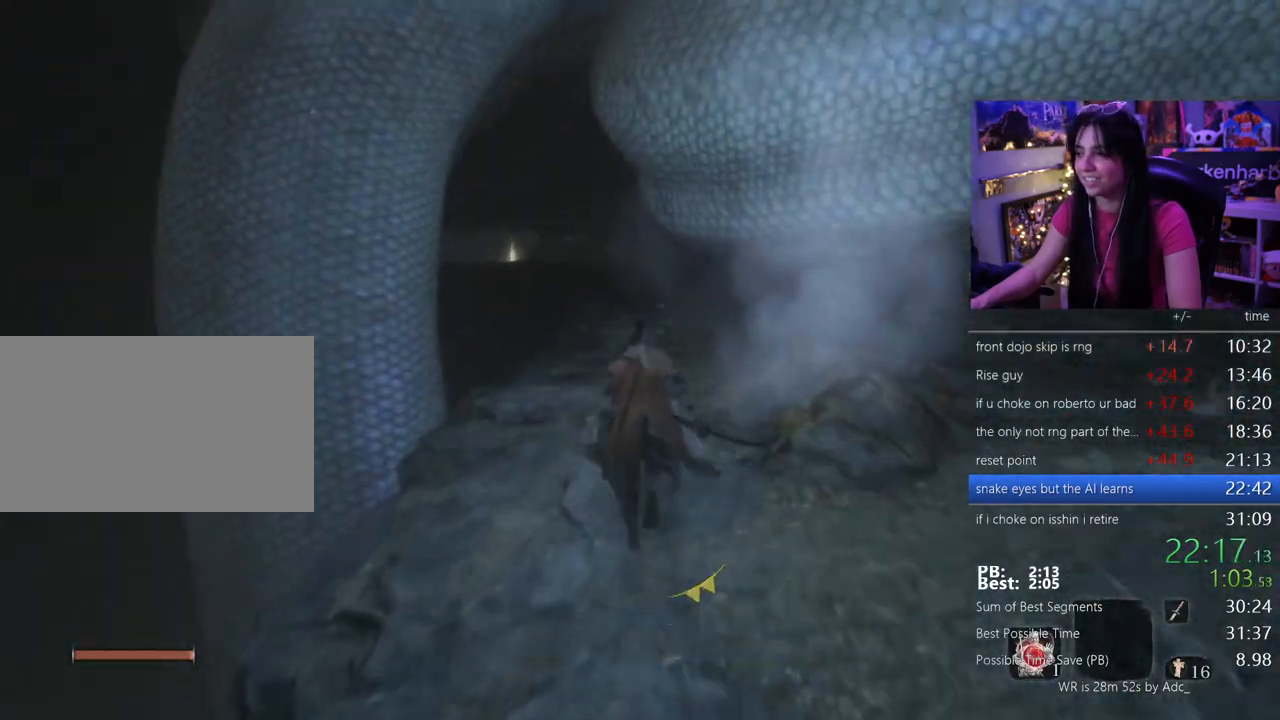
{"keys": ["shift", "w"], "mouse": [], "events": []}
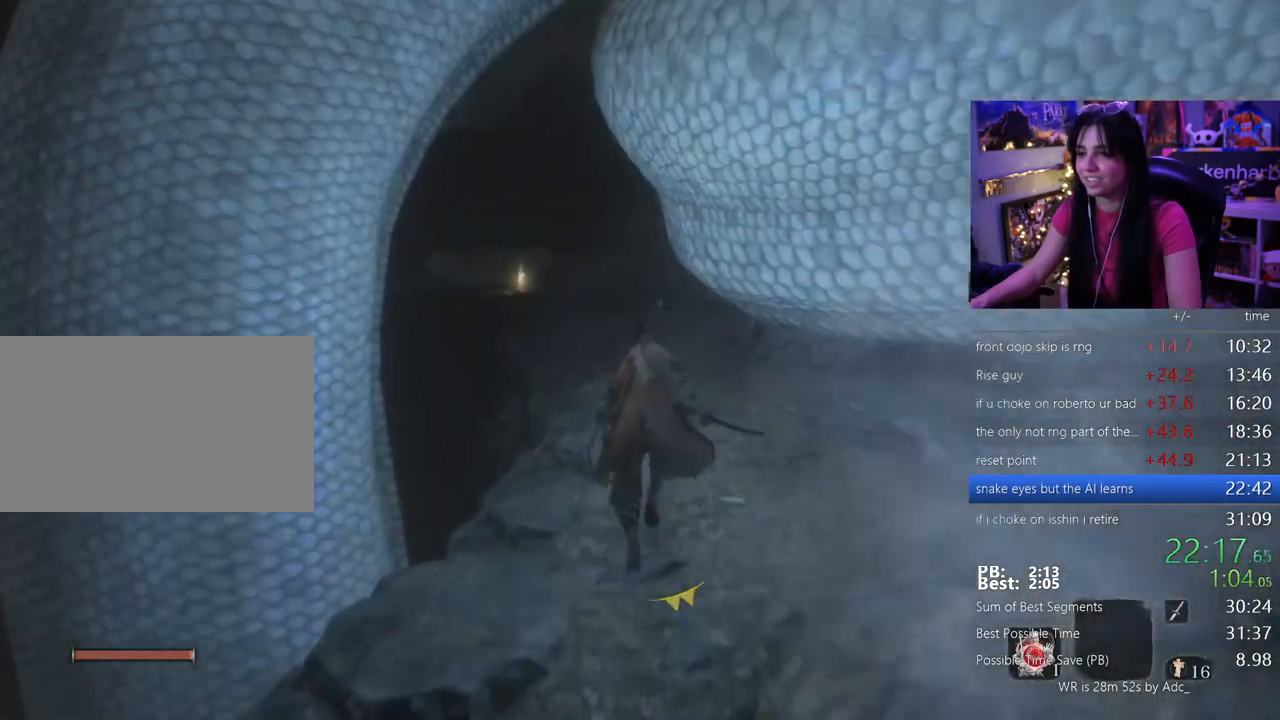
{"keys": ["shift", "w"], "mouse": [], "events": []}
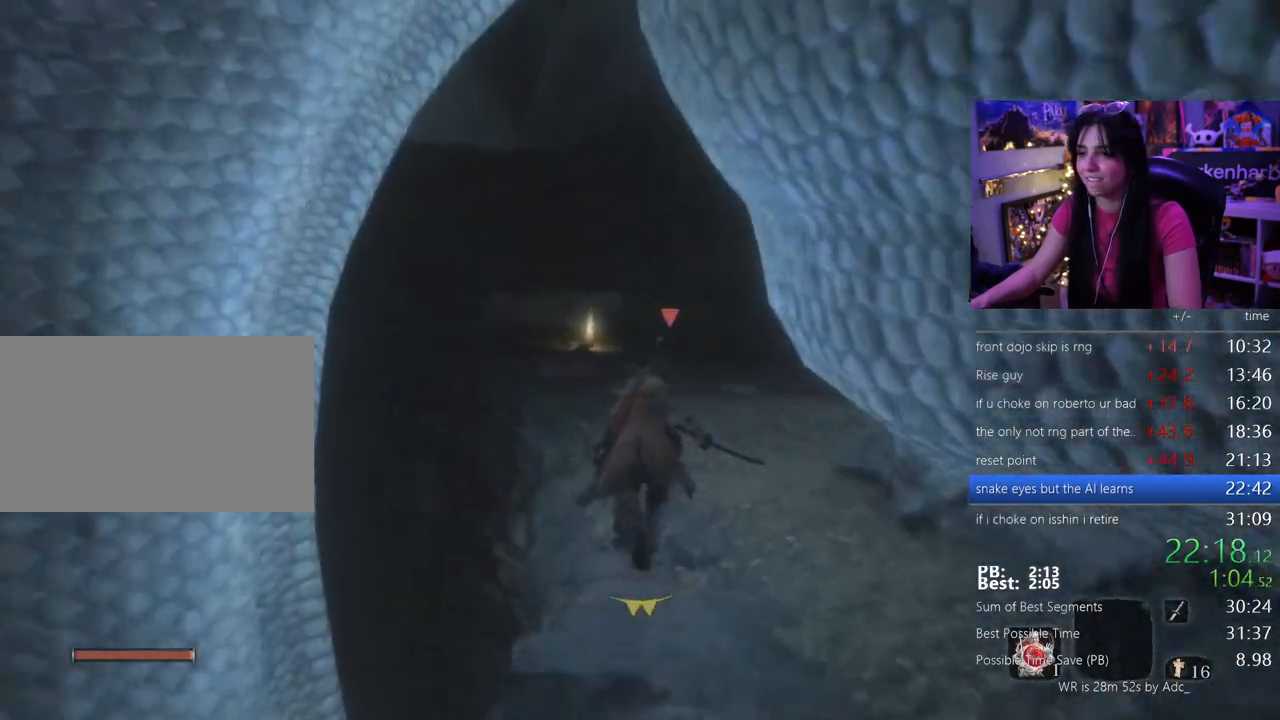
{"keys": ["shift", "w"], "mouse": [], "events": []}
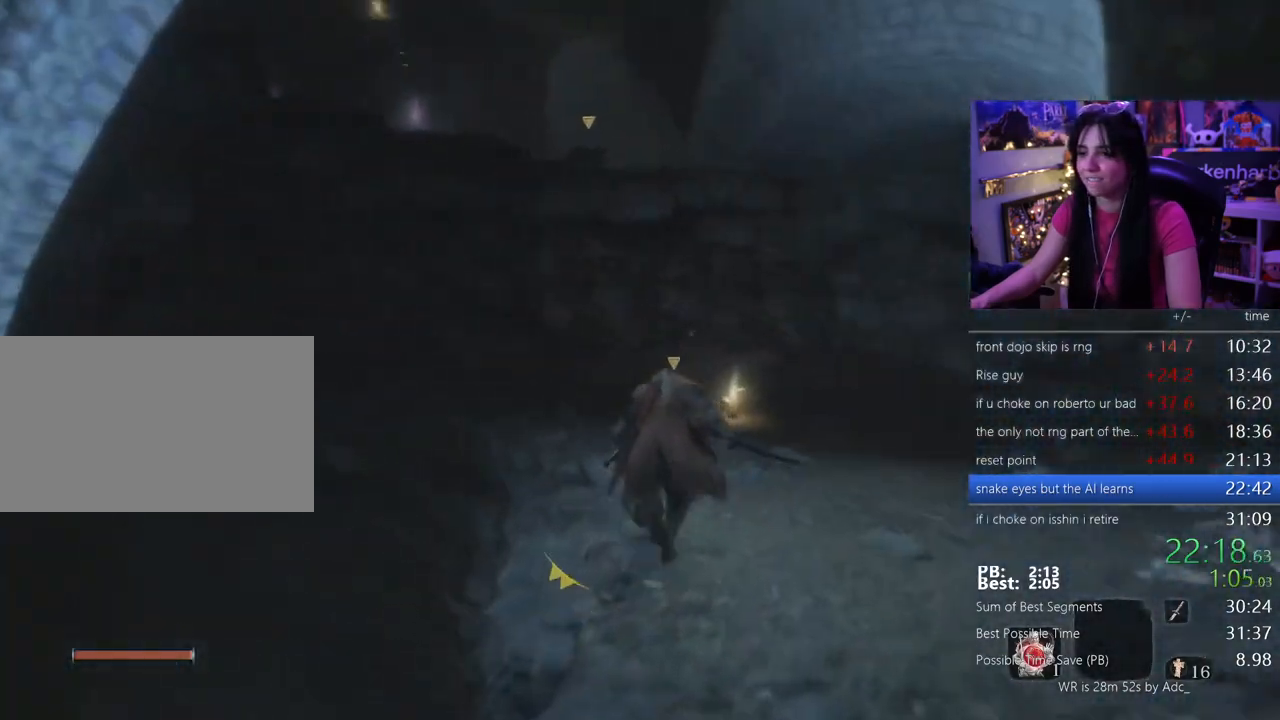
{"keys": ["shift", "space", "w"], "mouse": [], "events": [[417, "space", "down"]]}
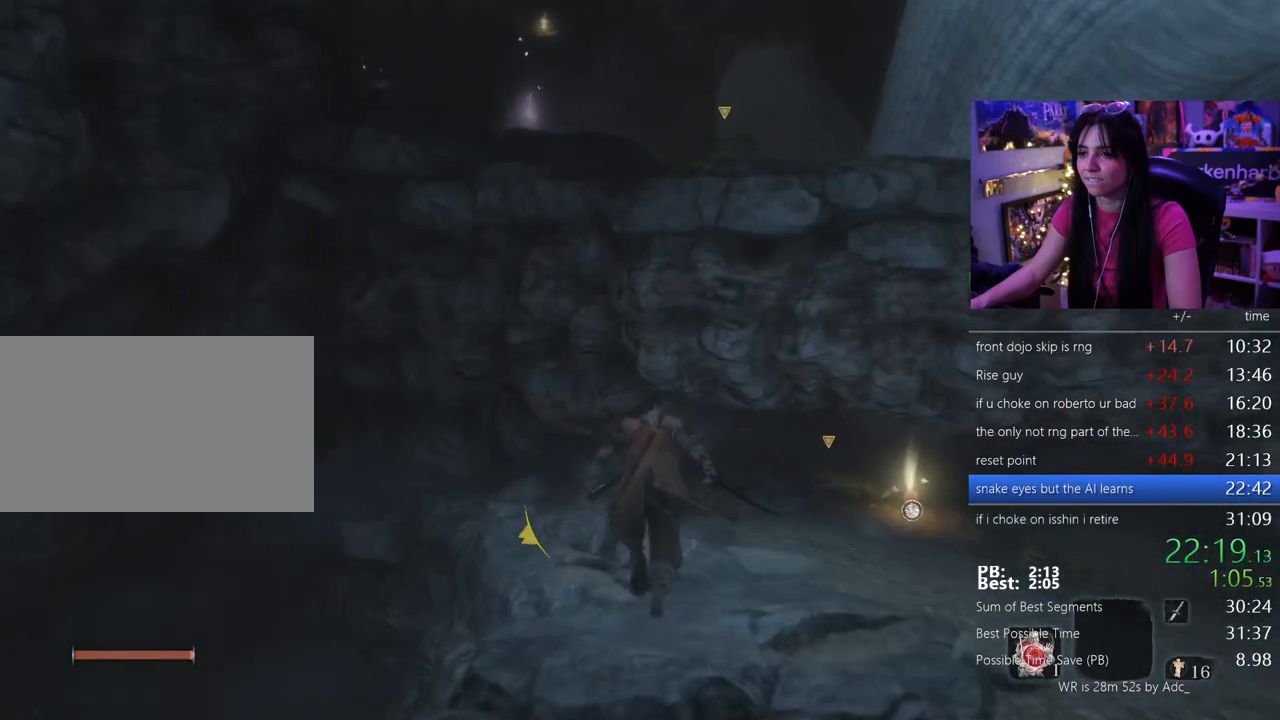
{"keys": ["shift", "w"], "mouse": [], "events": [[67, "space", "up"]]}
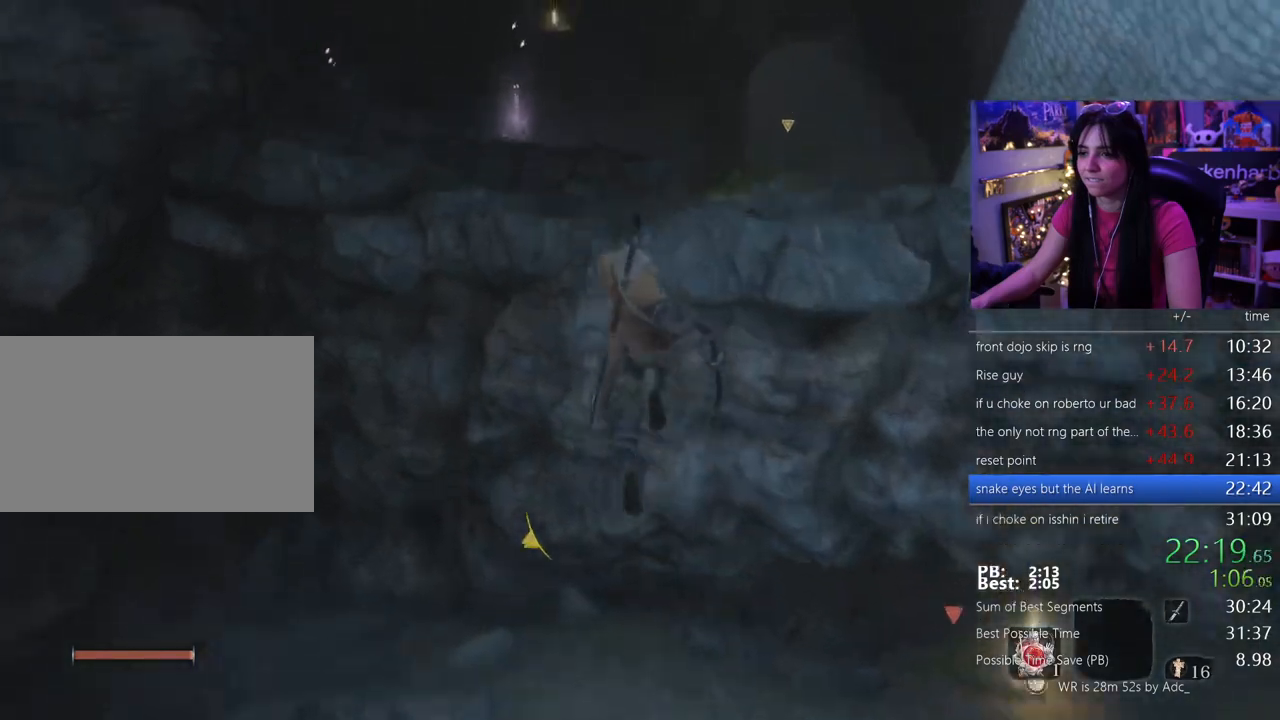
{"keys": ["shift", "w"], "mouse": [], "events": [[83, "space", "down"], [167, "space", "up"]]}
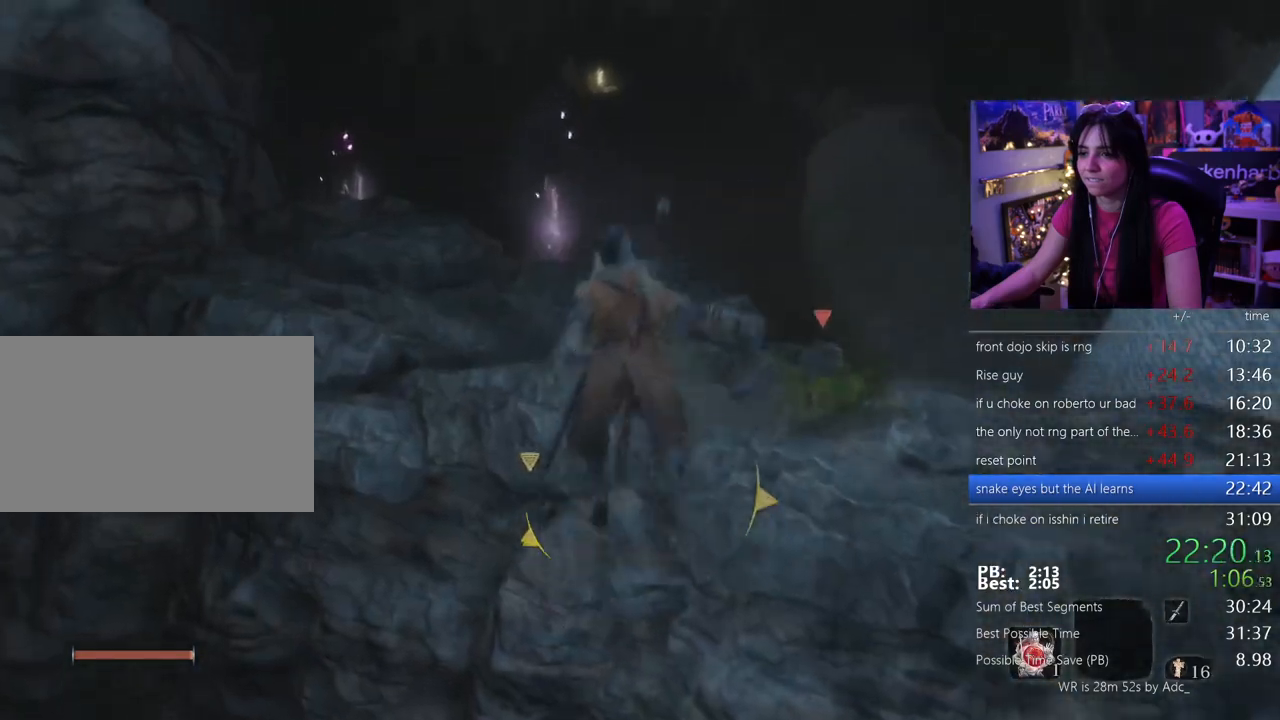
{"keys": ["shift", "w"], "mouse": [], "events": []}
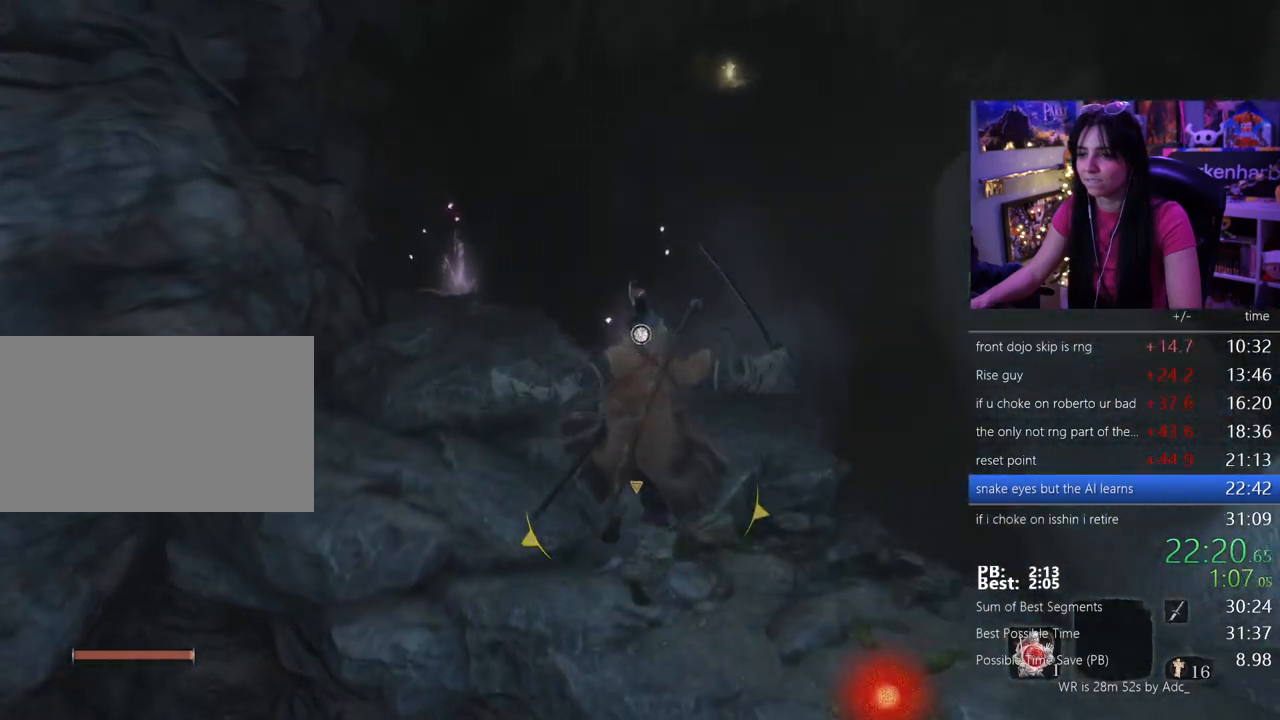
{"keys": ["shift", "w"], "mouse": [], "events": []}
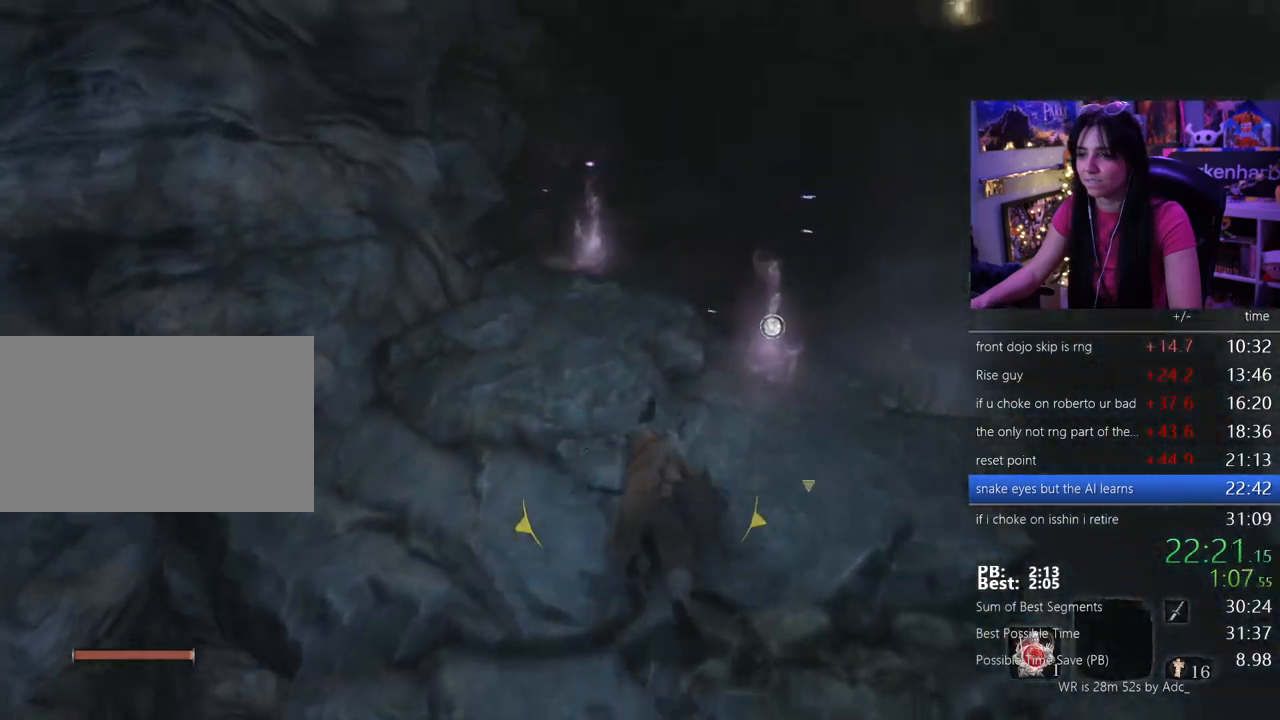
{"keys": ["shift", "w"], "mouse": [], "events": []}
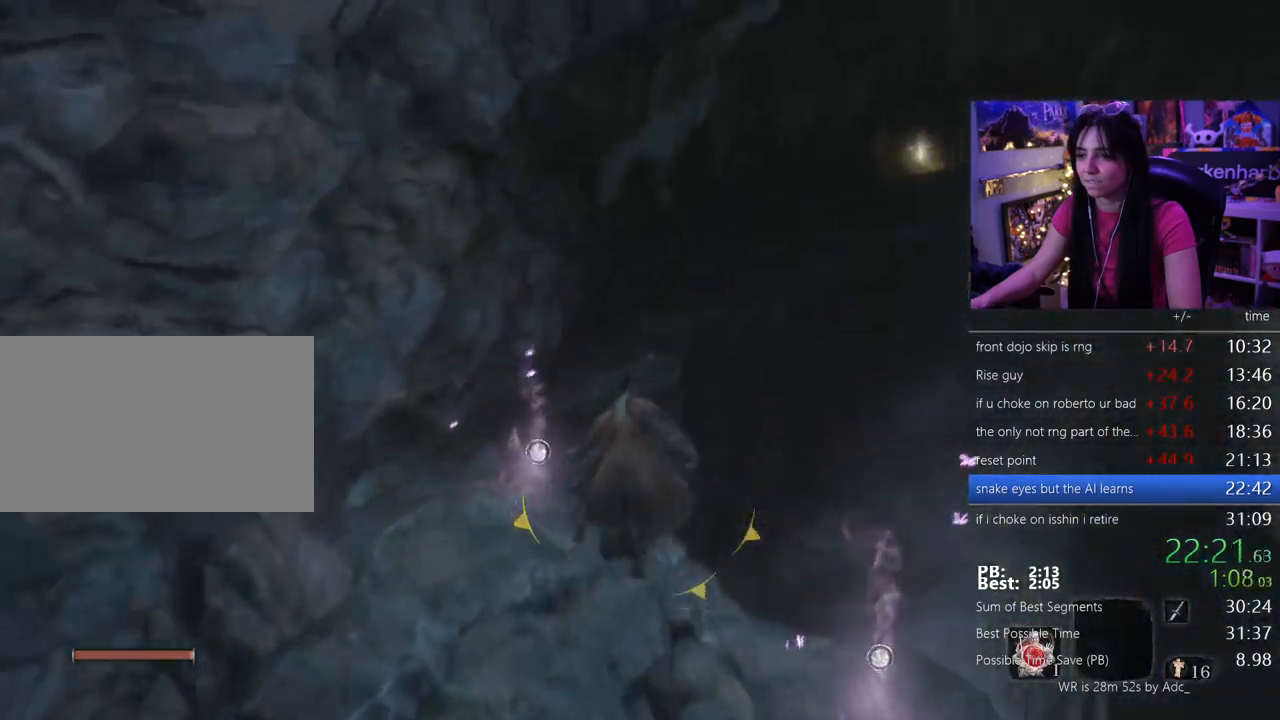
{"keys": ["shift", "w"], "mouse": [], "events": [[183, "space", "down"], [333, "space", "up"]]}
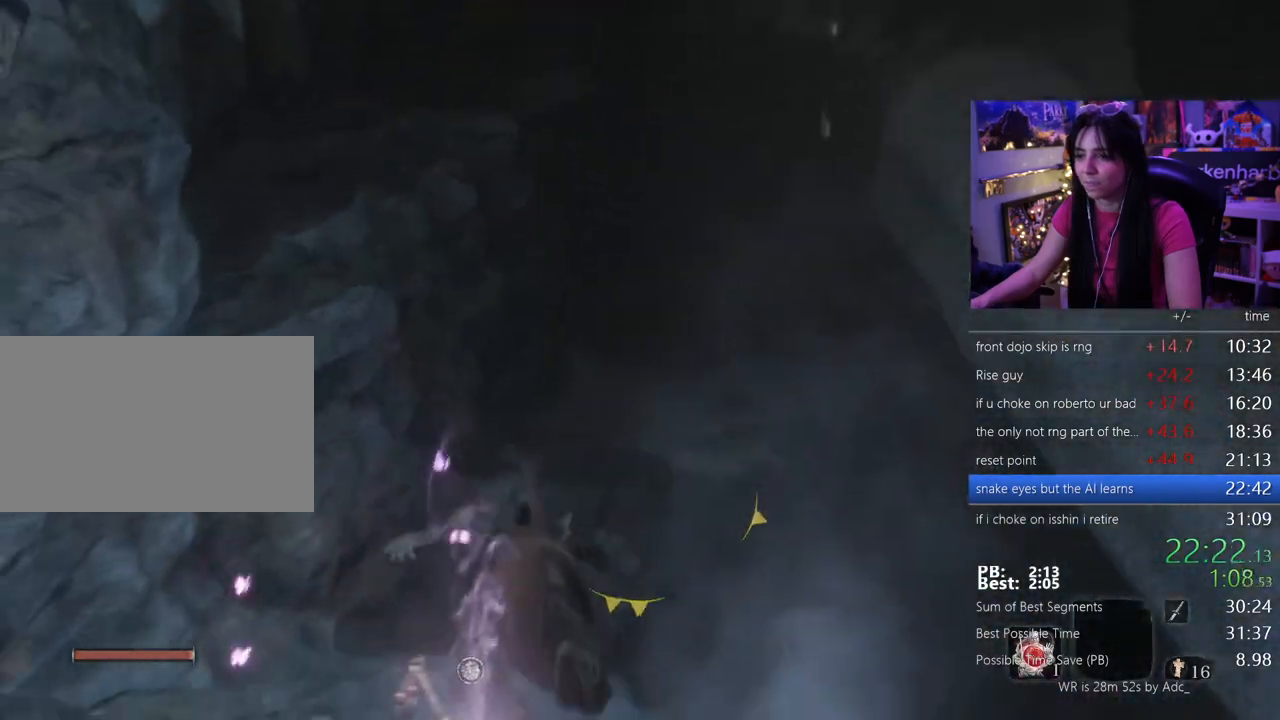
{"keys": ["shift", "w"], "mouse": []}
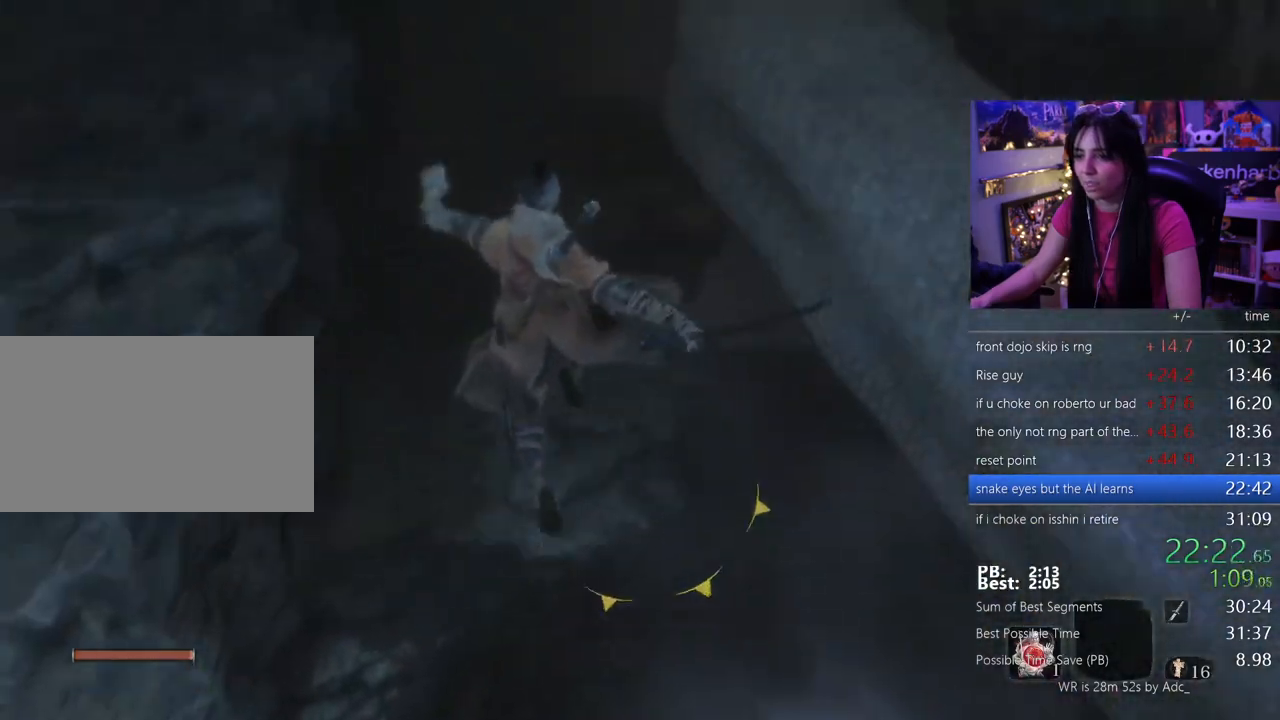
{"keys": ["shift", "w"], "mouse": []}
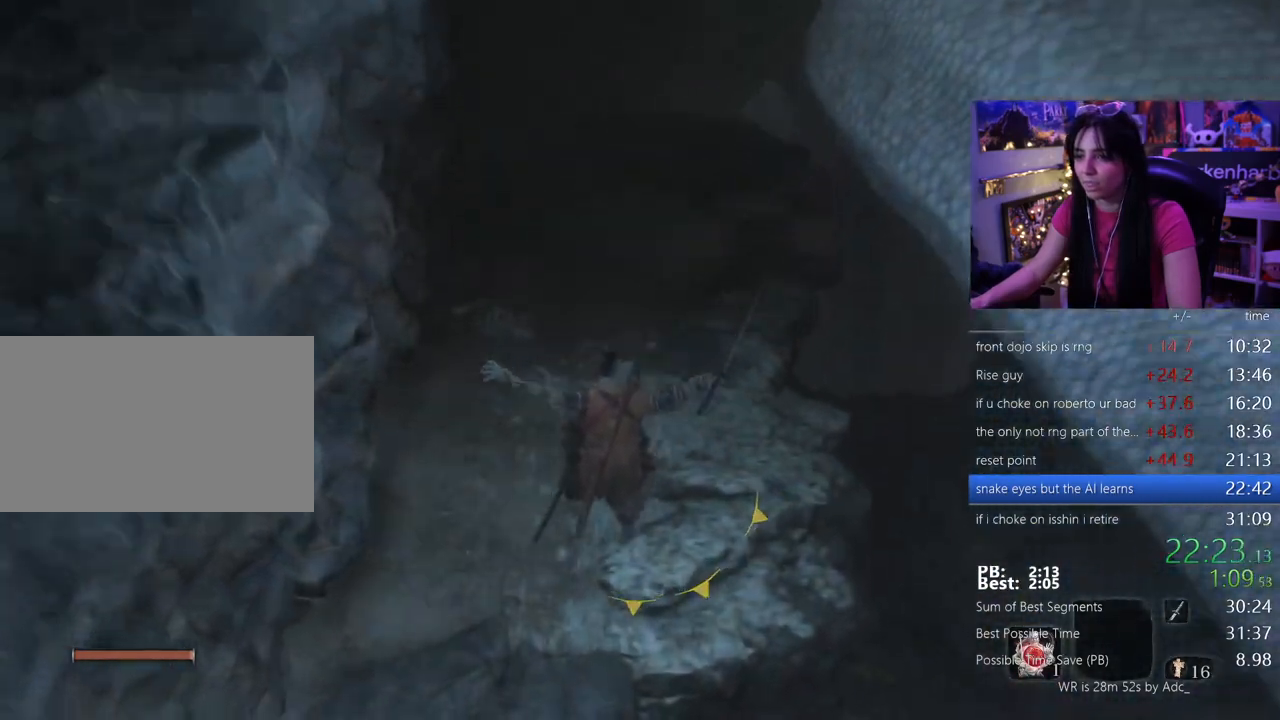
{"keys": ["shift", "w"], "mouse": [], "events": []}